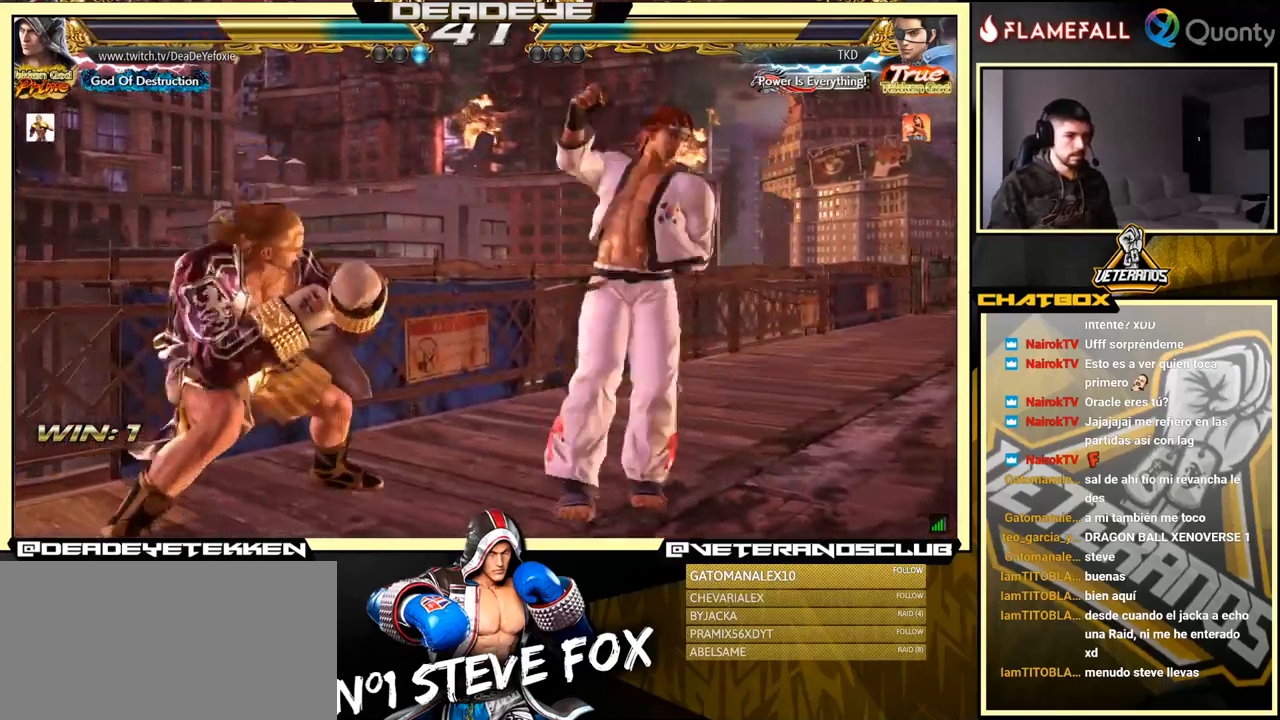
Gameplay with a controller (arcade stick); each line is a JSON object with the inputs held at the frame after it. "events" lists button and stick changes between this image and that frame as [ms after this image, input, new state], when the widget could be followed in between. Not read: L3 R3.
{"buttons": [], "left_stick": "center", "events": [[383, "left_stick", "center"]]}
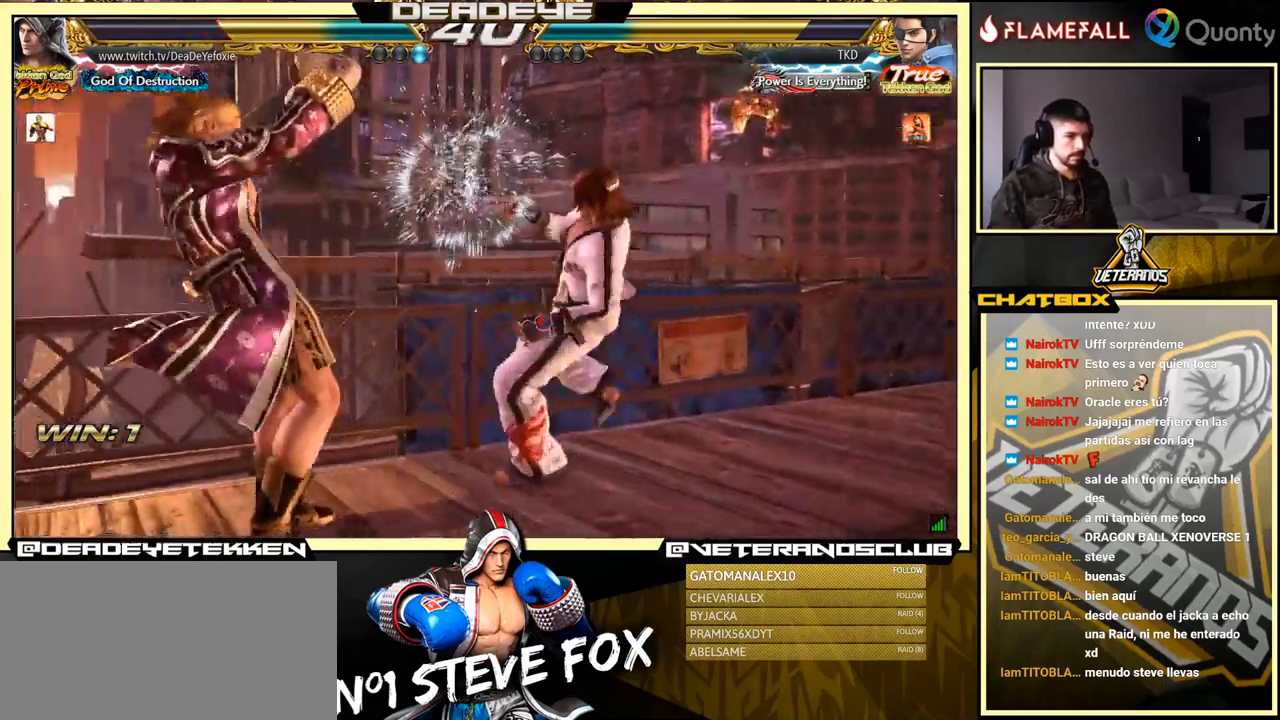
{"buttons": [], "left_stick": "center", "events": [[283, "left_stick", "down"], [367, "left_stick", "right"], [383, "SQUARE", "down"], [483, "SQUARE", "up"], [483, "left_stick", "center"]]}
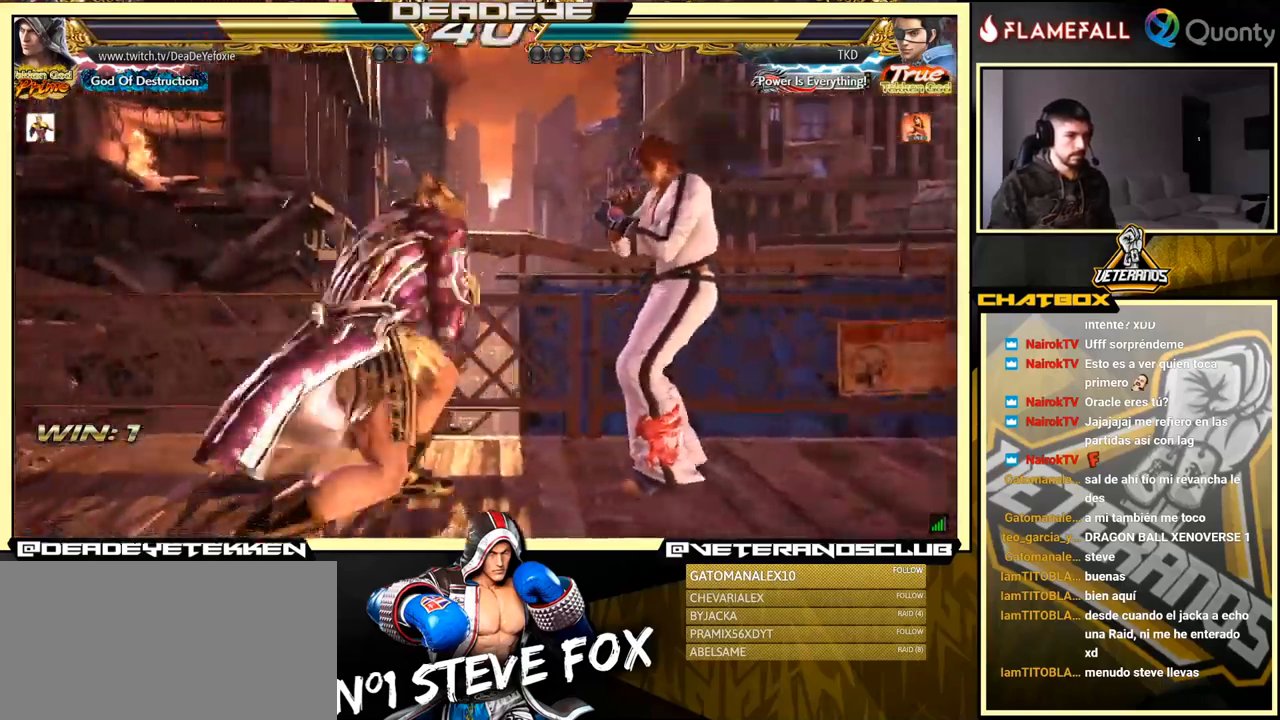
{"buttons": ["CIRCLE"], "left_stick": "center", "events": [[33, "left_stick", "left"], [417, "left_stick", "center"], [467, "CIRCLE", "down"]]}
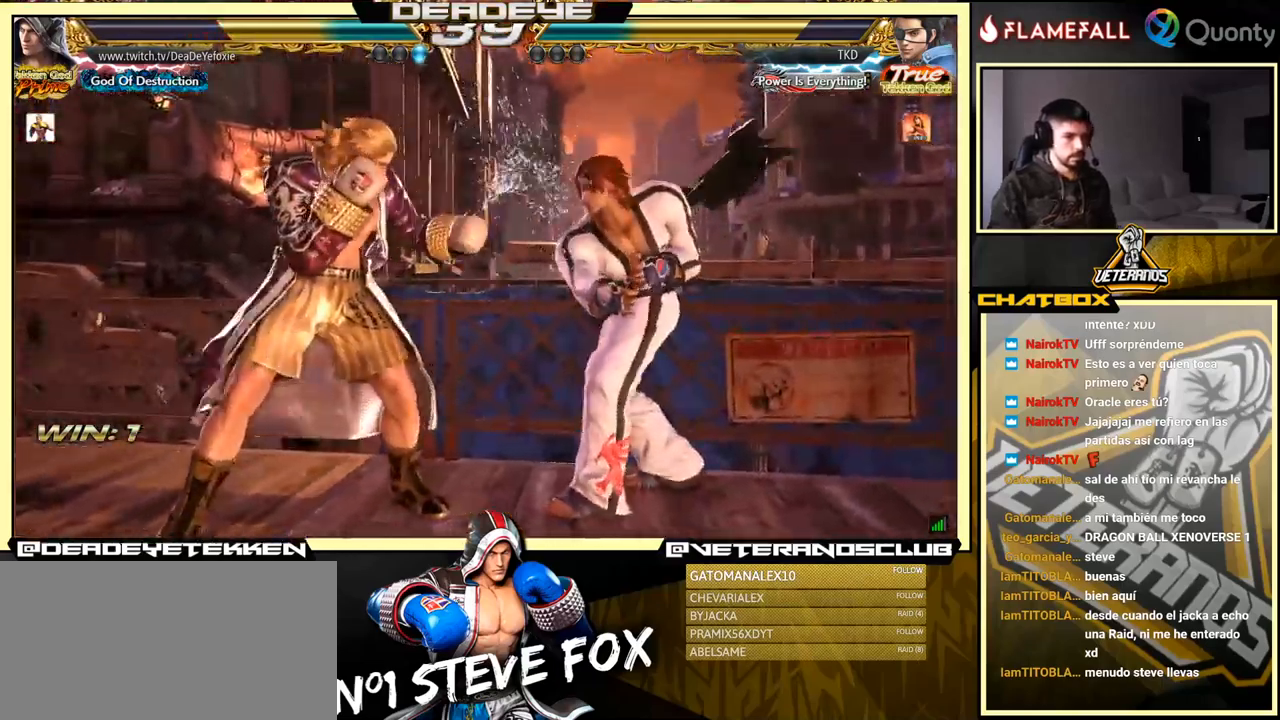
{"buttons": [], "left_stick": "right", "events": [[83, "CIRCLE", "up"], [300, "SQUARE", "down"], [400, "left_stick", "right"], [417, "SQUARE", "up"]]}
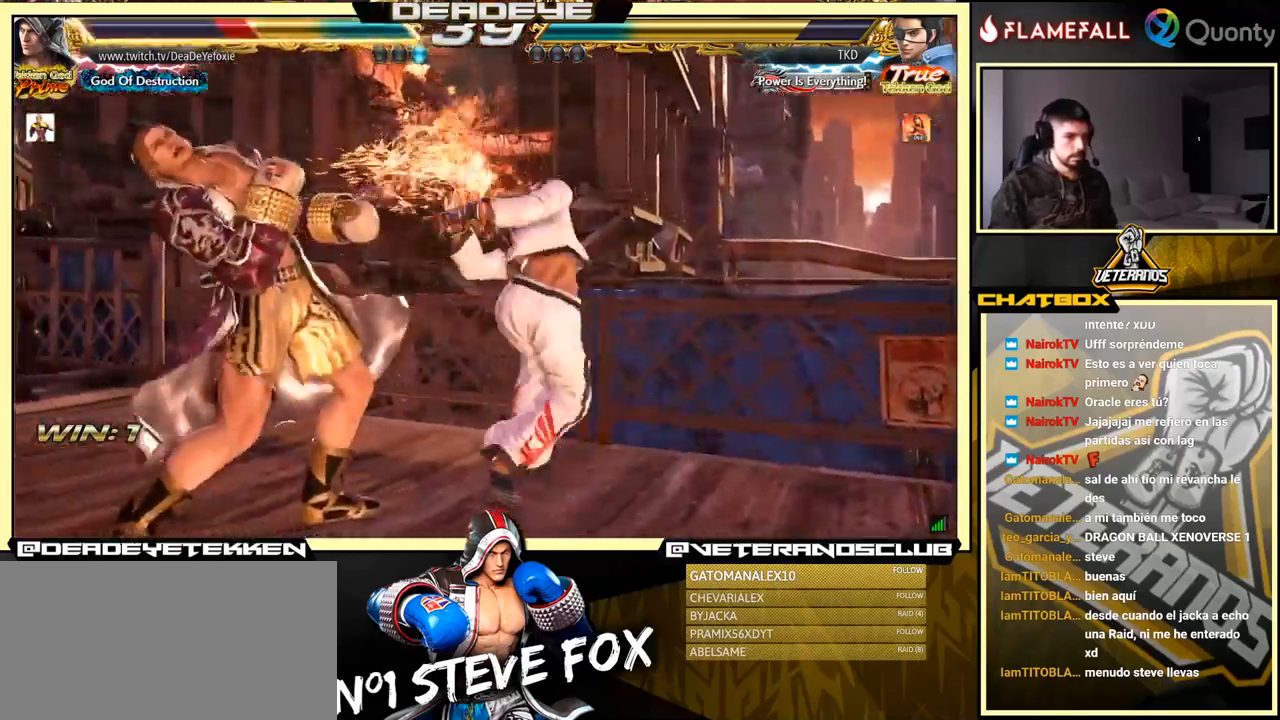
{"buttons": [], "left_stick": "center", "events": [[50, "left_stick", "left"], [400, "left_stick", "center"], [450, "left_stick", "down"], [500, "left_stick", "center"]]}
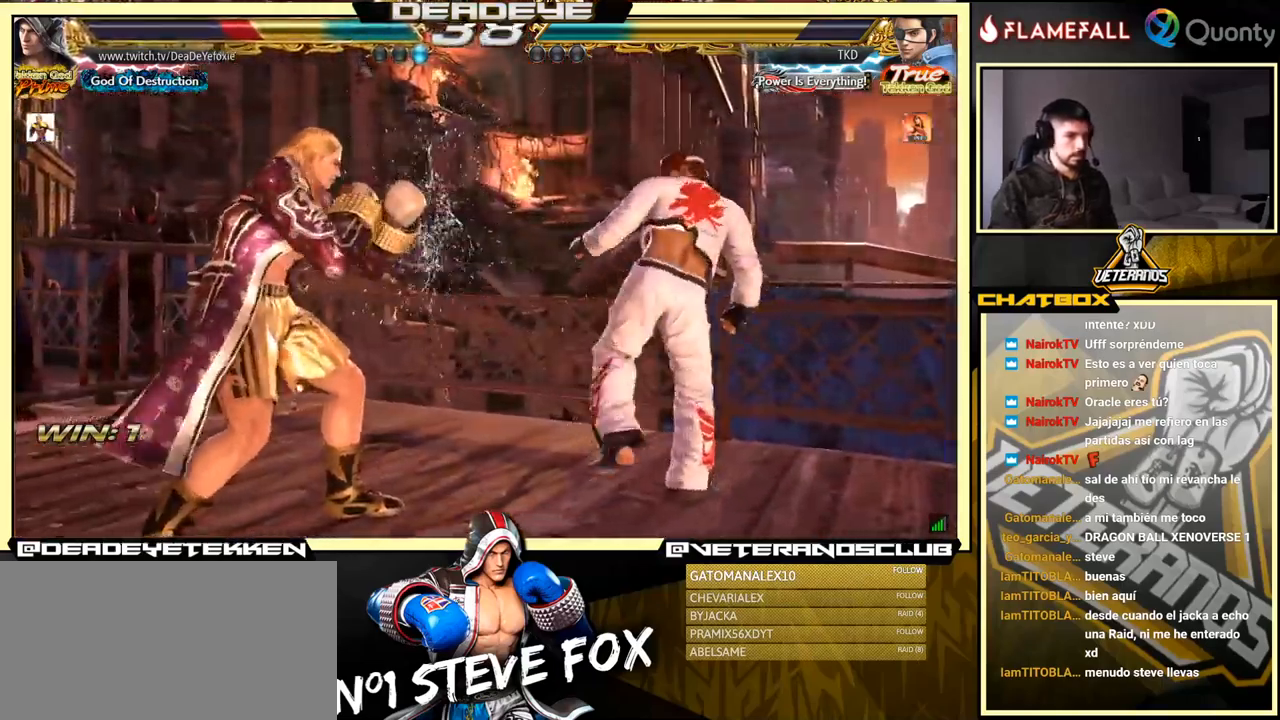
{"buttons": [], "left_stick": "left", "events": [[100, "left_stick", "down"], [200, "left_stick", "right"], [233, "SQUARE", "down"], [283, "SQUARE", "up"], [350, "left_stick", "center"], [400, "left_stick", "left"]]}
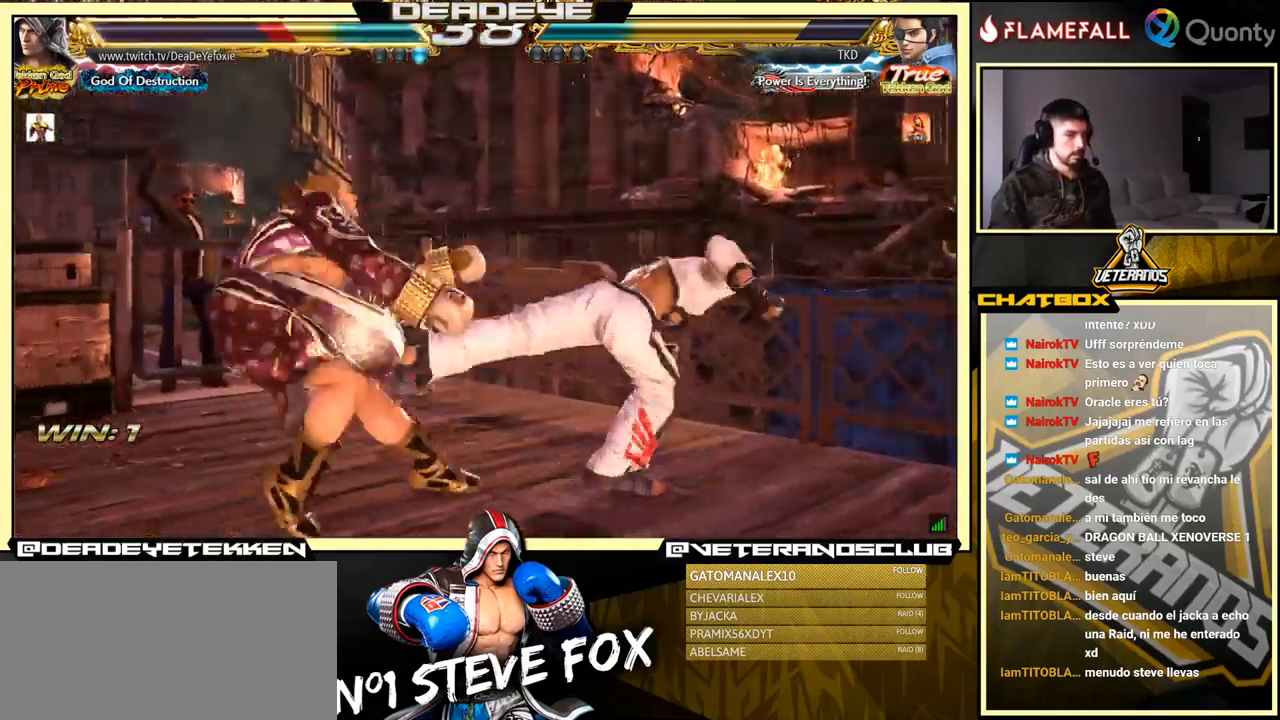
{"buttons": [], "left_stick": "left", "events": [[300, "left_stick", "center"], [350, "left_stick", "left"], [450, "left_stick", "center"], [500, "left_stick", "left"]]}
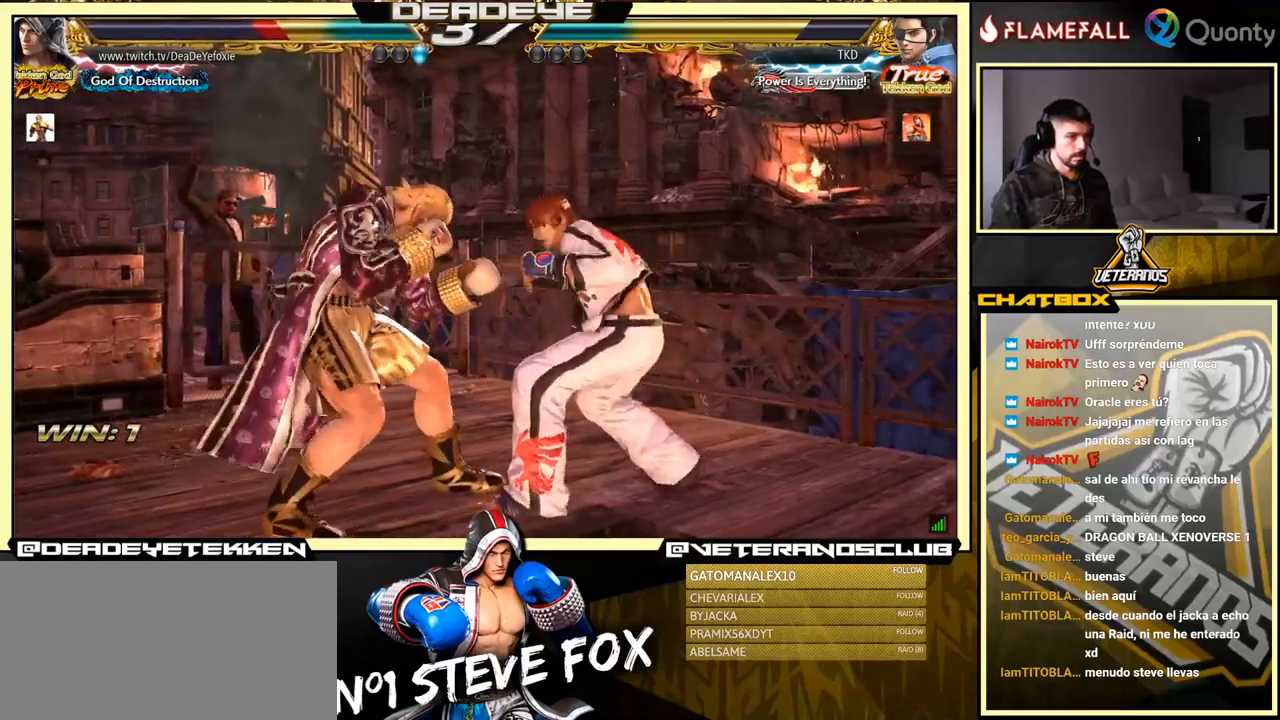
{"buttons": ["TRIANGLE"], "left_stick": "center", "events": [[250, "TRIANGLE", "down"], [417, "TRIANGLE", "up"], [434, "left_stick", "center"], [500, "TRIANGLE", "down"]]}
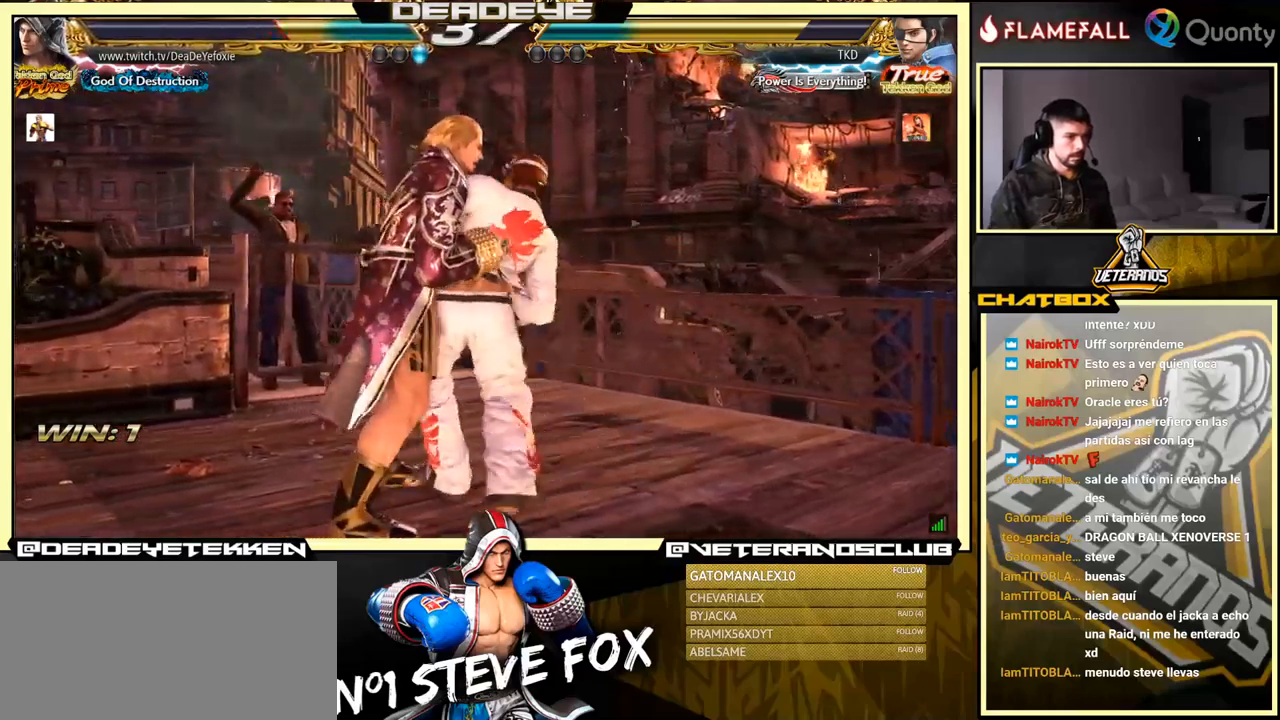
{"buttons": [], "left_stick": "center", "events": [[284, "TRIANGLE", "up"]]}
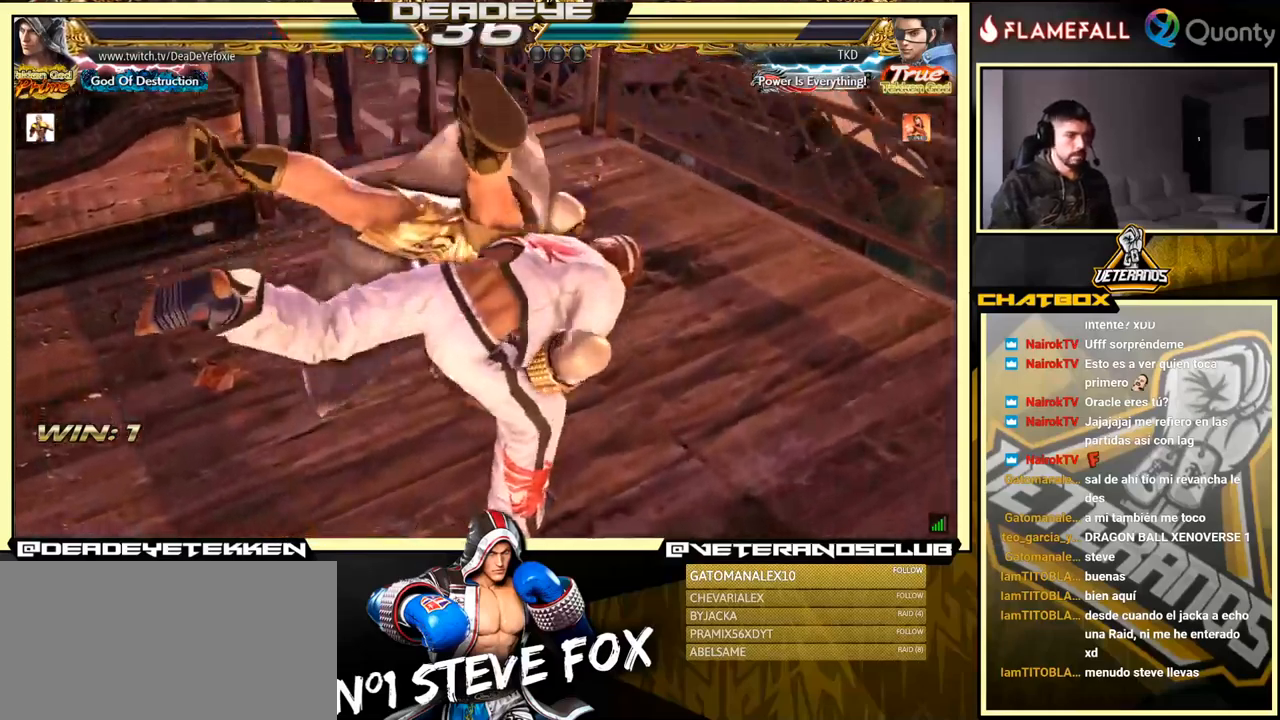
{"buttons": [], "left_stick": "center", "events": []}
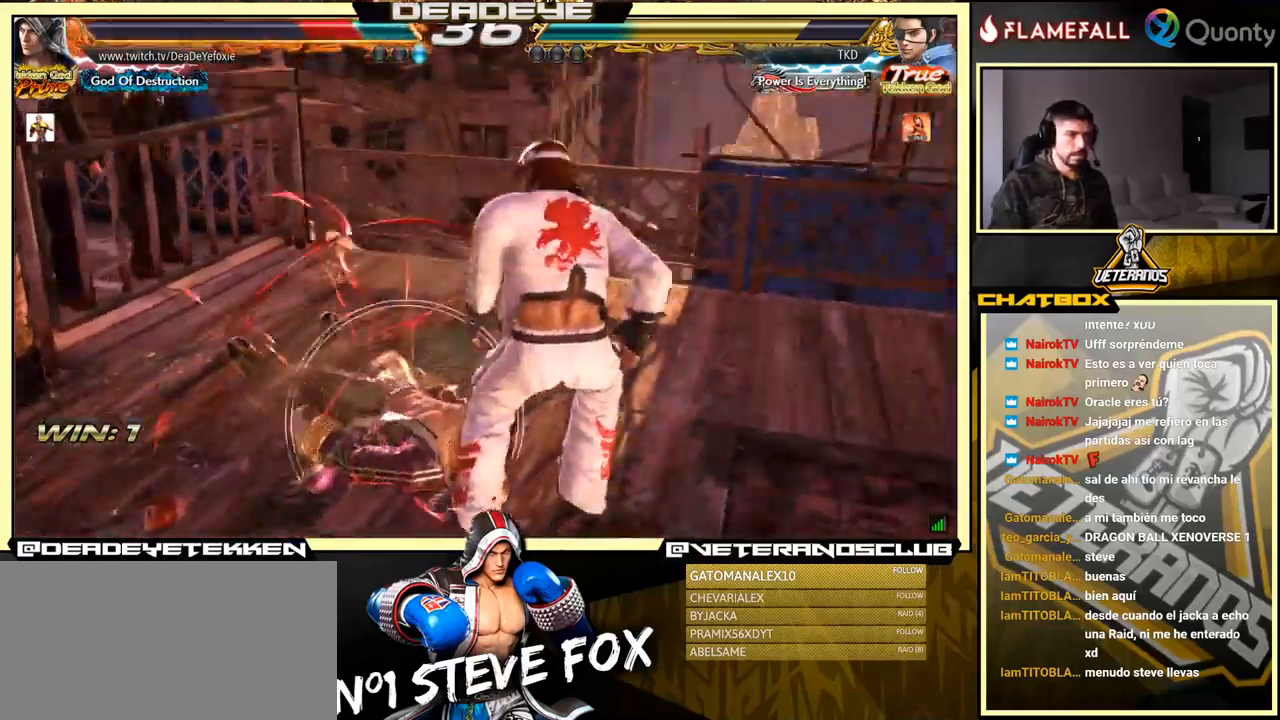
{"buttons": [], "left_stick": "left", "events": [[100, "left_stick", "left"]]}
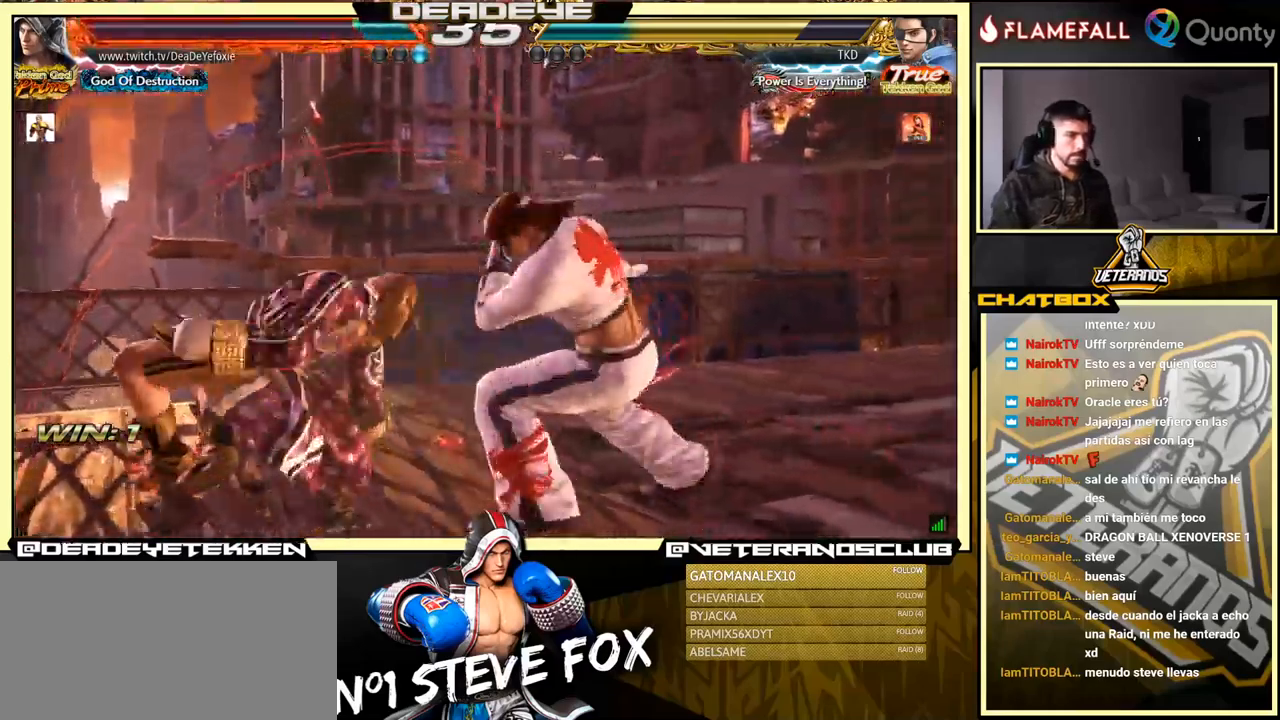
{"buttons": [], "left_stick": "down-right", "events": [[417, "left_stick", "down-right"]]}
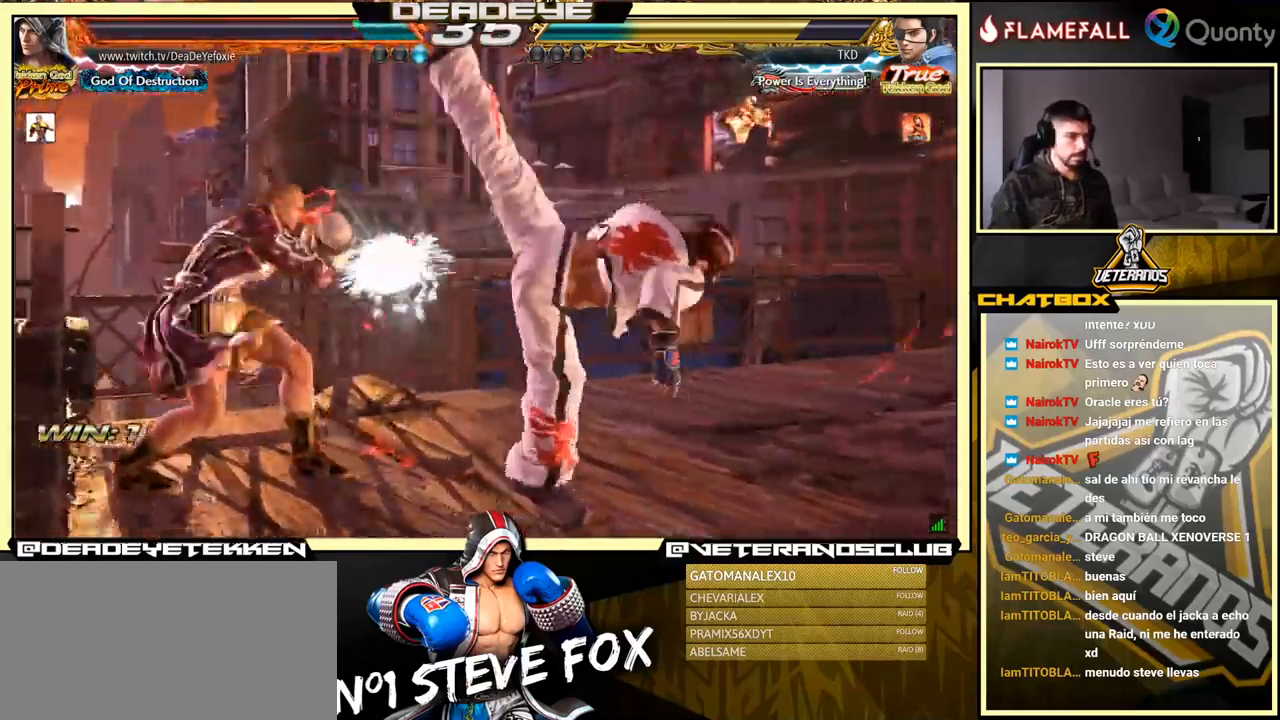
{"buttons": [], "left_stick": "center", "events": [[234, "left_stick", "center"], [284, "SQUARE", "down"], [334, "SQUARE", "up"], [400, "SQUARE", "down"], [467, "SQUARE", "up"]]}
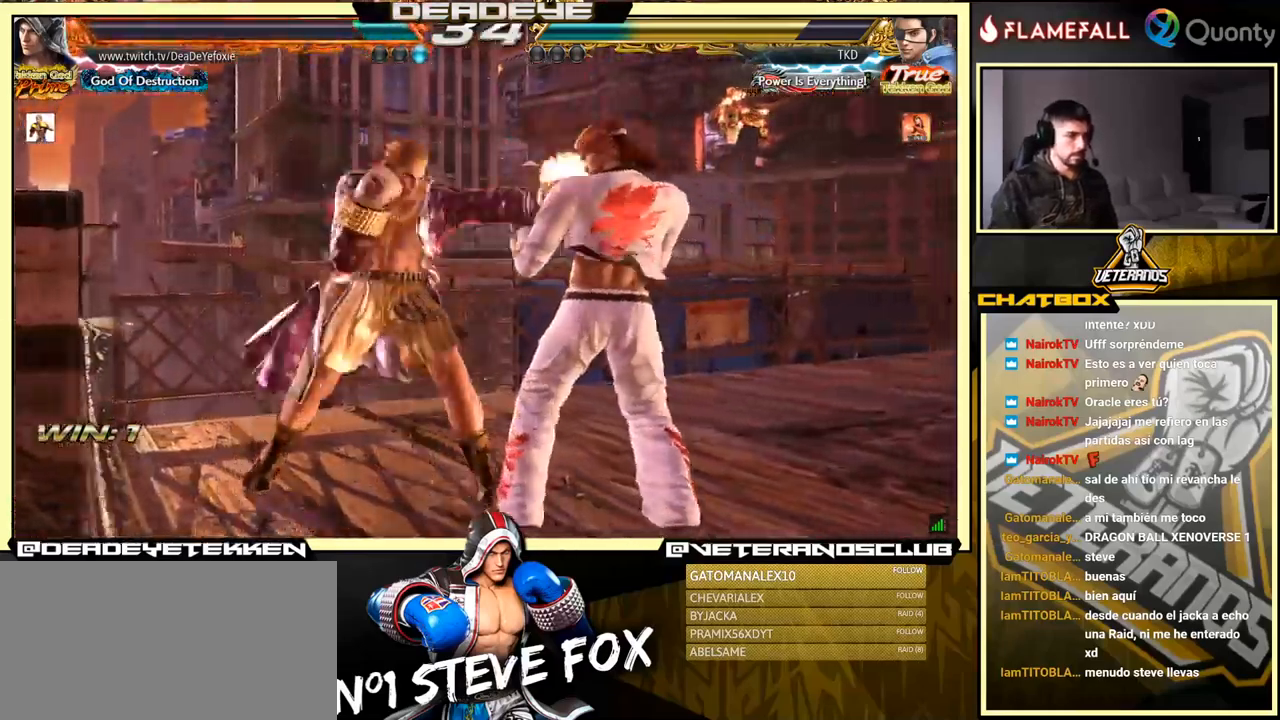
{"buttons": [], "left_stick": "up", "events": [[50, "left_stick", "right"], [234, "left_stick", "center"], [484, "left_stick", "up"]]}
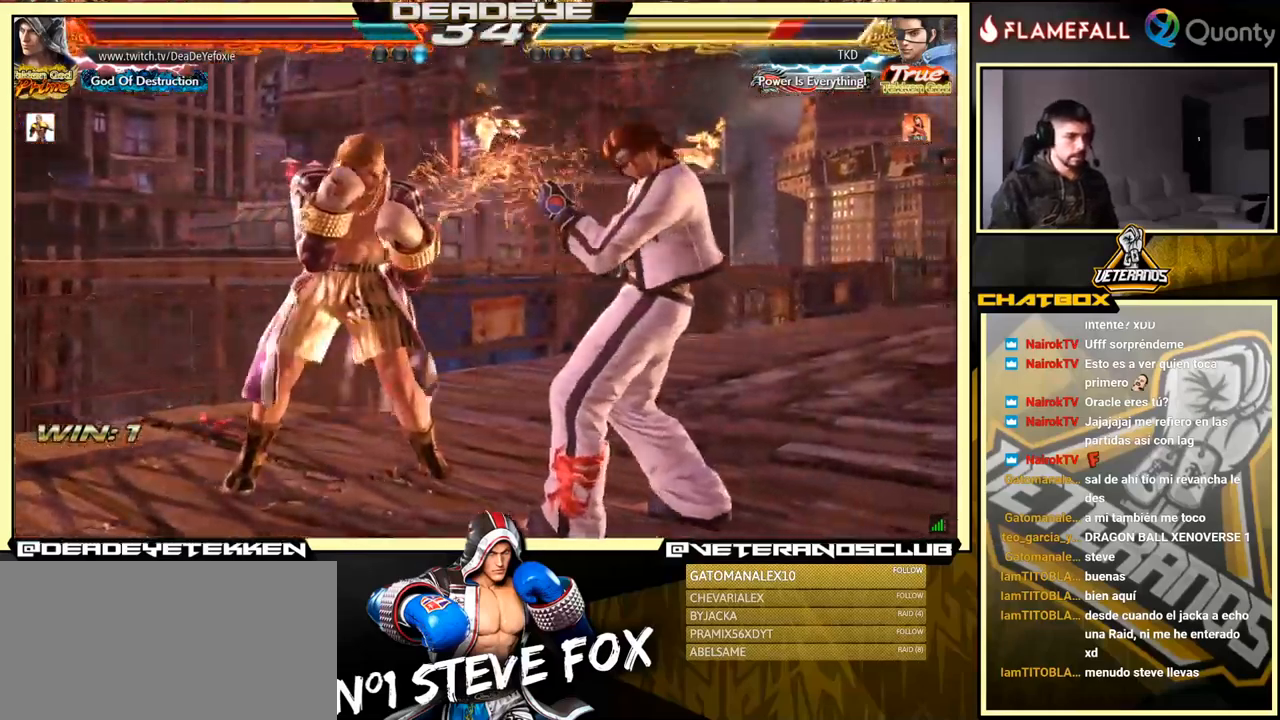
{"buttons": [], "left_stick": "down", "events": [[67, "left_stick", "right"], [134, "left_stick", "center"], [200, "left_stick", "right"], [334, "left_stick", "left"], [384, "CROSS", "down"], [417, "CROSS", "up"], [434, "left_stick", "down"]]}
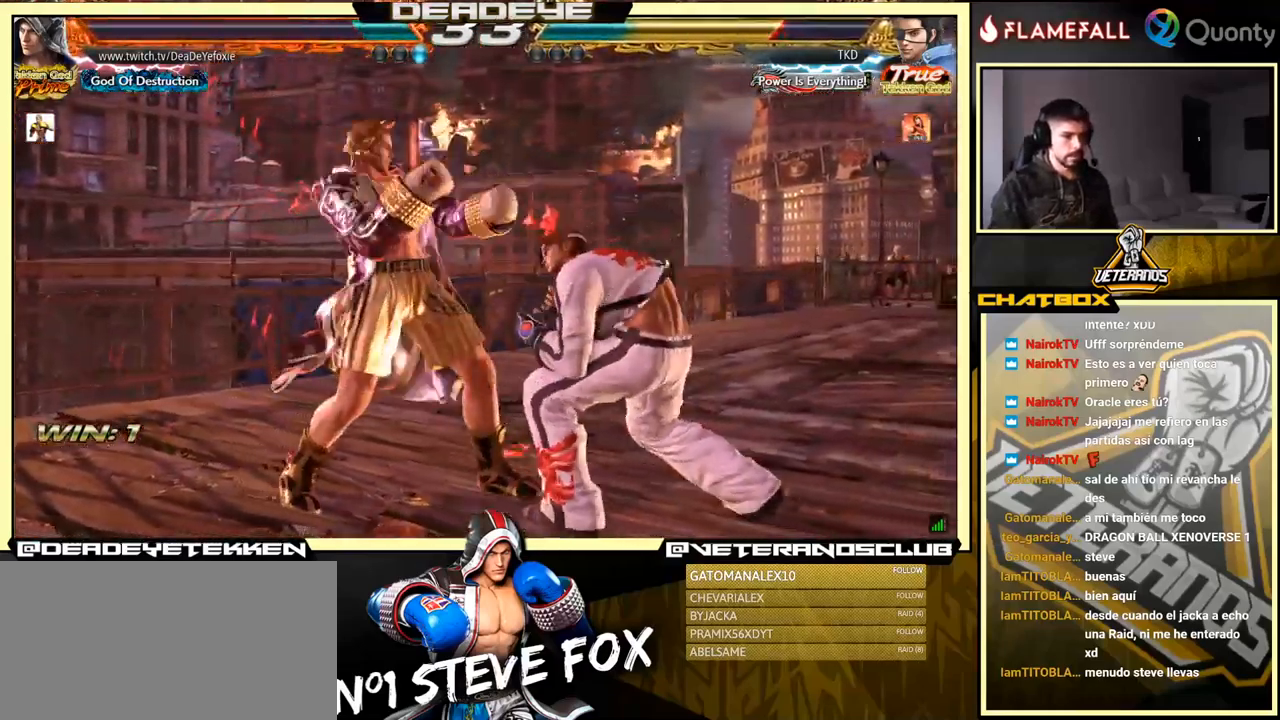
{"buttons": [], "left_stick": "left", "events": [[34, "R1", "down"], [150, "R1", "up"], [284, "left_stick", "center"], [367, "left_stick", "left"]]}
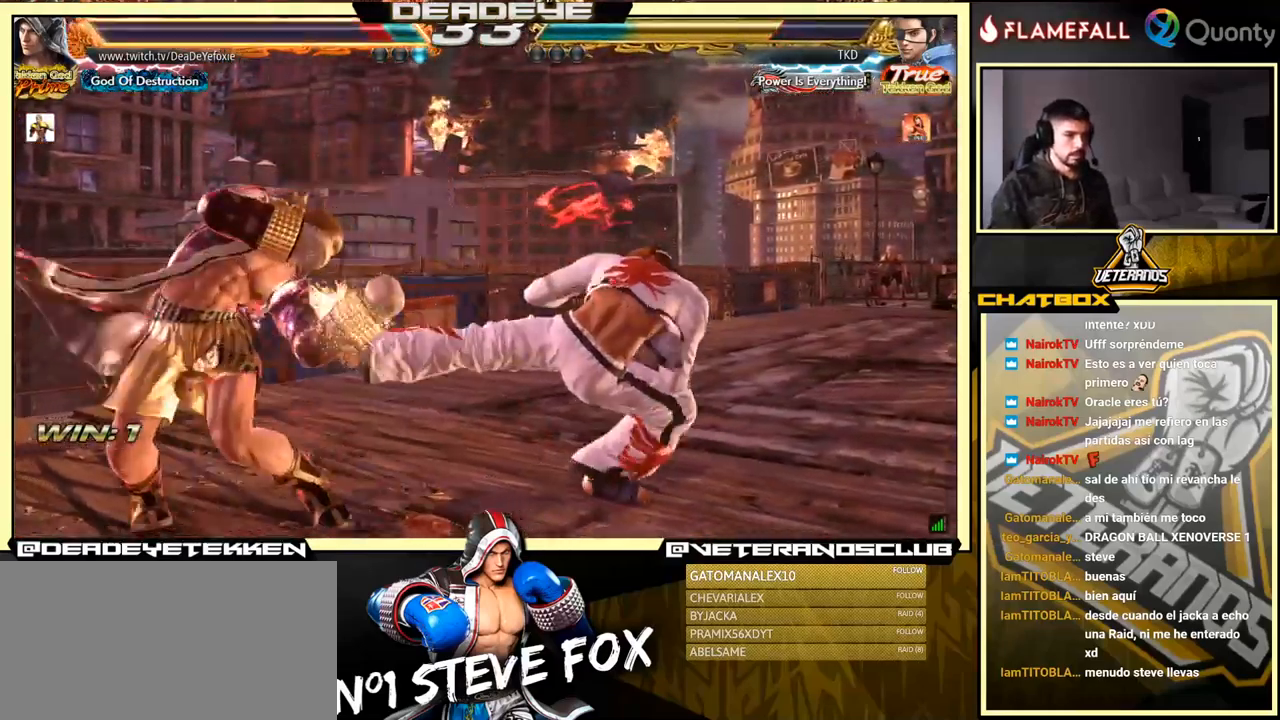
{"buttons": ["TRIANGLE"], "left_stick": "center", "events": [[234, "left_stick", "center"], [351, "SQUARE", "down"], [451, "SQUARE", "up"], [501, "TRIANGLE", "down"]]}
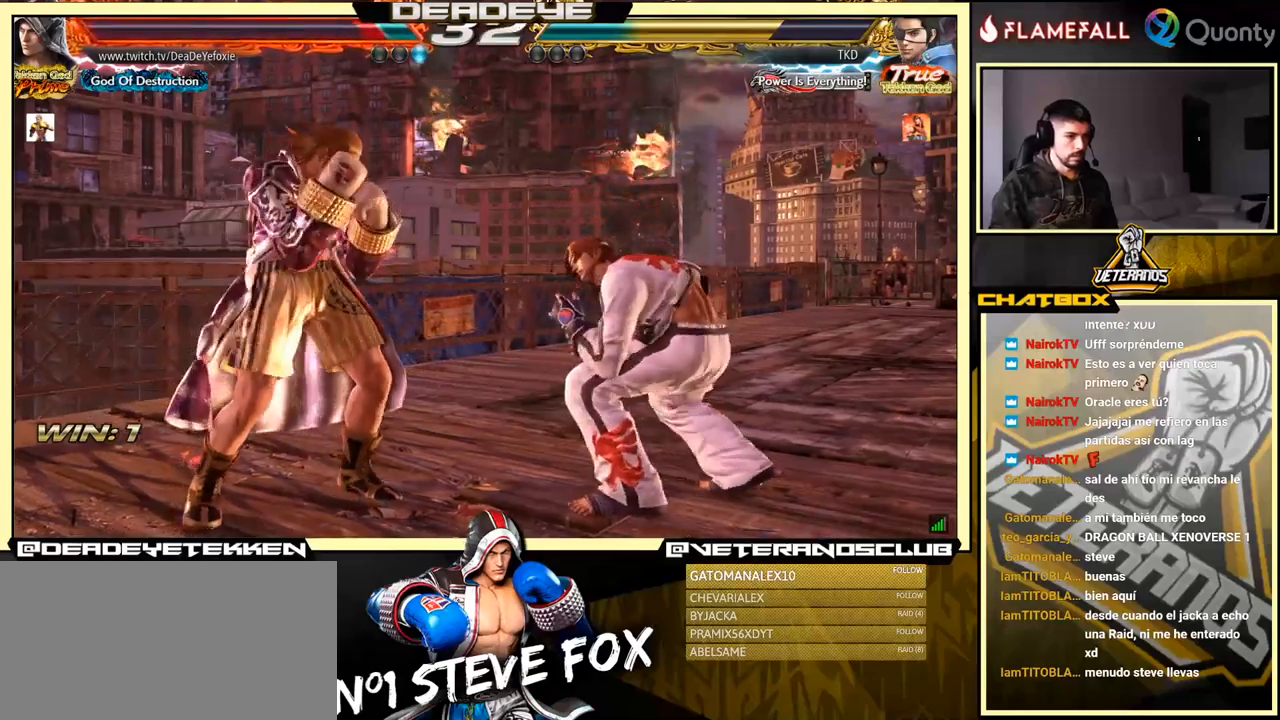
{"buttons": ["CROSS"], "left_stick": "right", "events": [[33, "TRIANGLE", "up"], [50, "SQUARE", "down"], [50, "left_stick", "right"], [100, "SQUARE", "up"], [150, "TRIANGLE", "down"], [183, "SQUARE", "down"], [200, "SQUARE", "up"], [216, "SQUARE", "down"], [216, "TRIANGLE", "up"], [283, "SQUARE", "up"], [283, "TRIANGLE", "down"], [383, "TRIANGLE", "up"], [416, "CROSS", "down"]]}
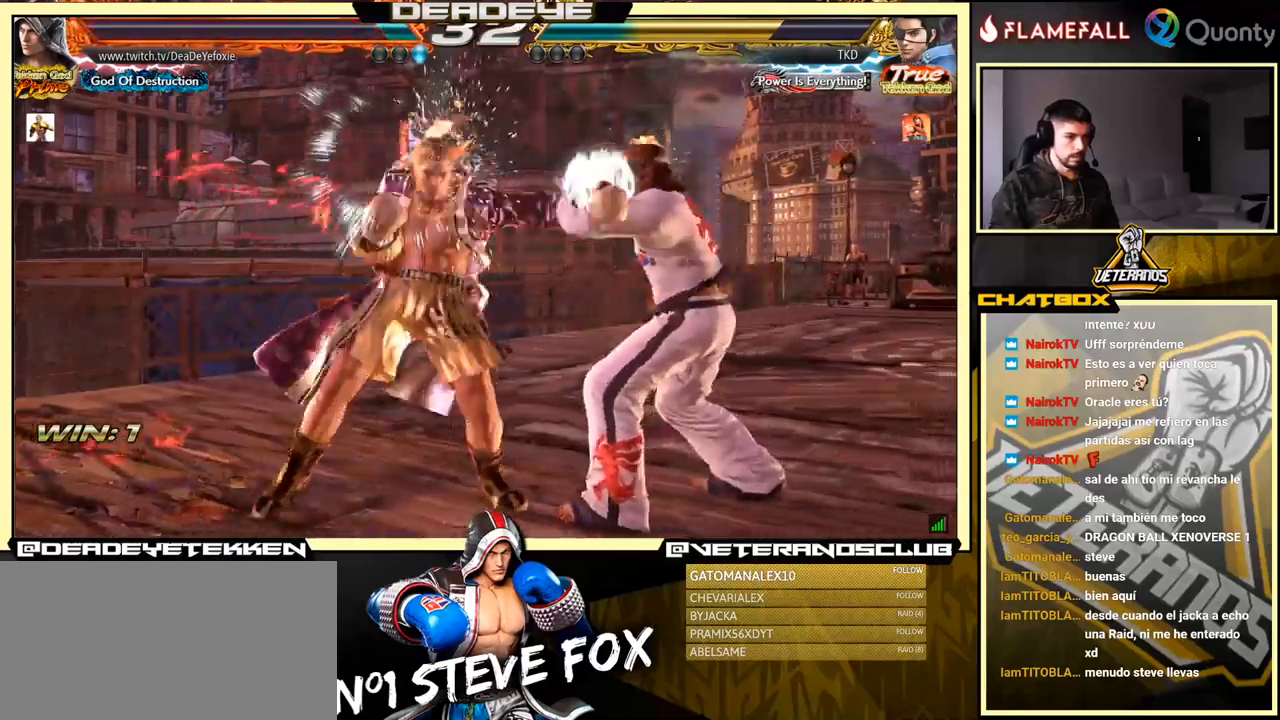
{"buttons": [], "left_stick": "down-left", "events": [[283, "CROSS", "up"], [400, "left_stick", "down-left"]]}
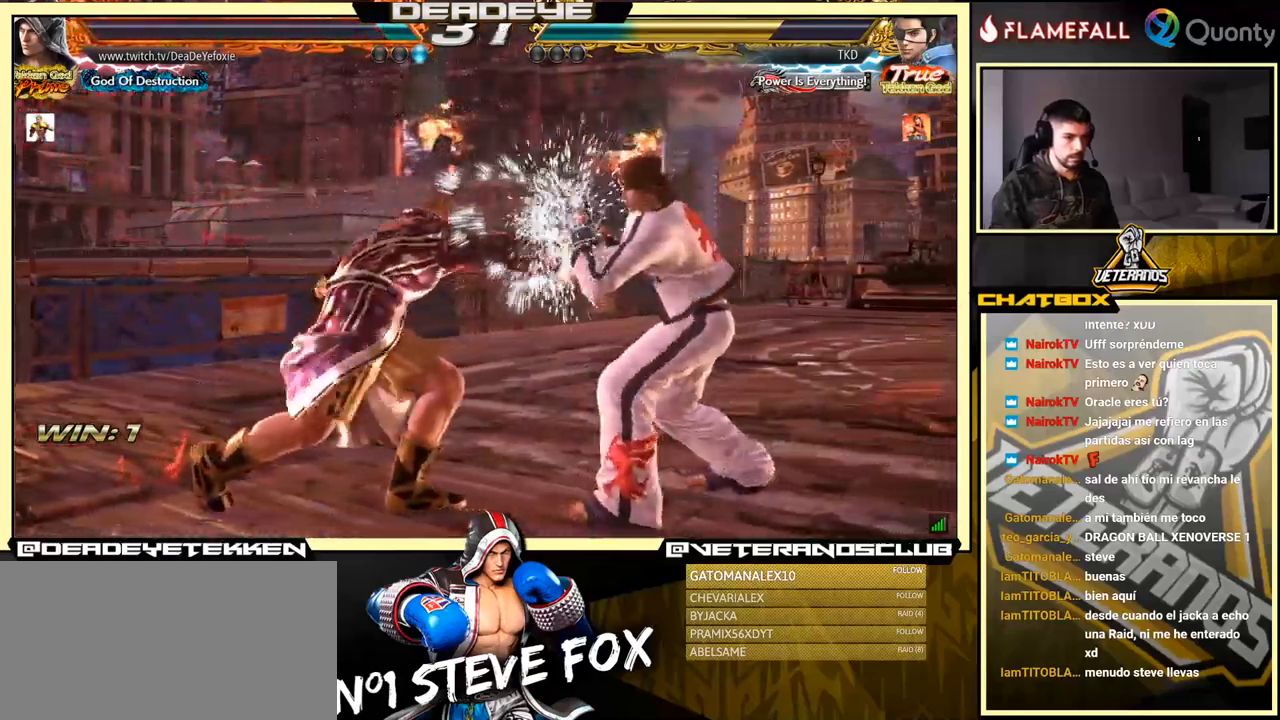
{"buttons": [], "left_stick": "down-right", "events": [[250, "left_stick", "left"], [433, "left_stick", "down-right"]]}
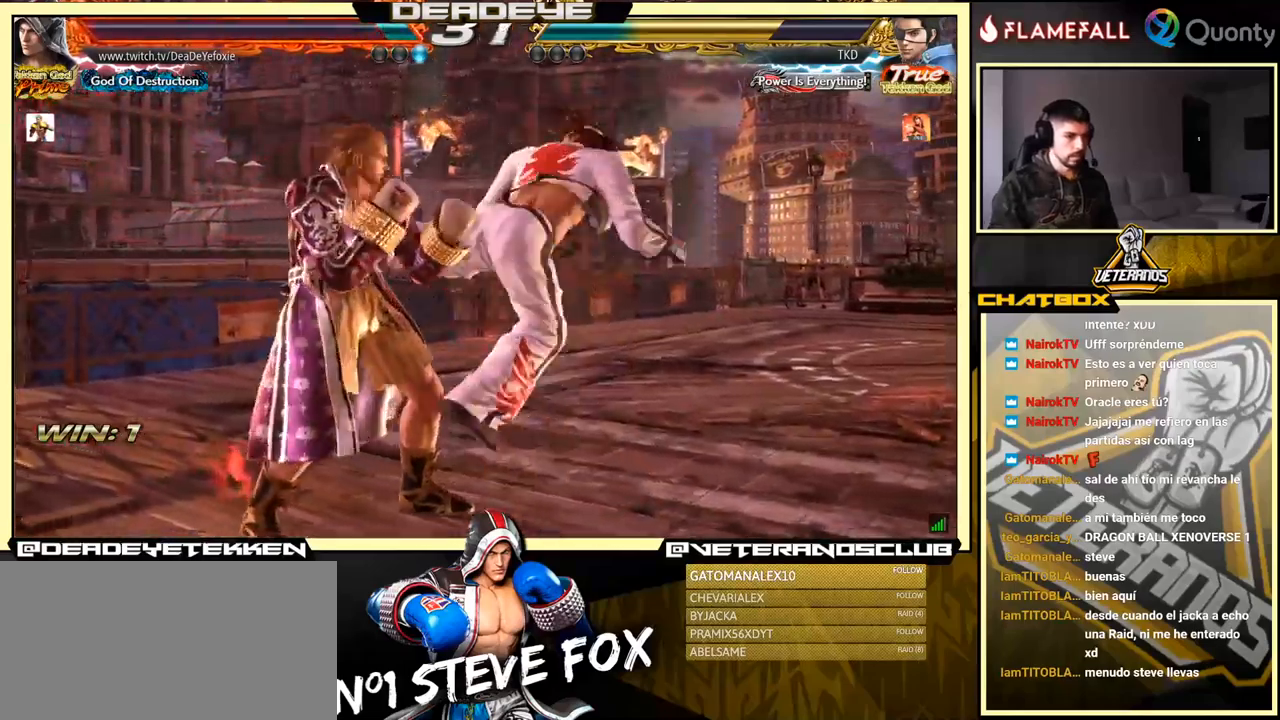
{"buttons": [], "left_stick": "center", "events": [[116, "left_stick", "left"], [500, "left_stick", "center"]]}
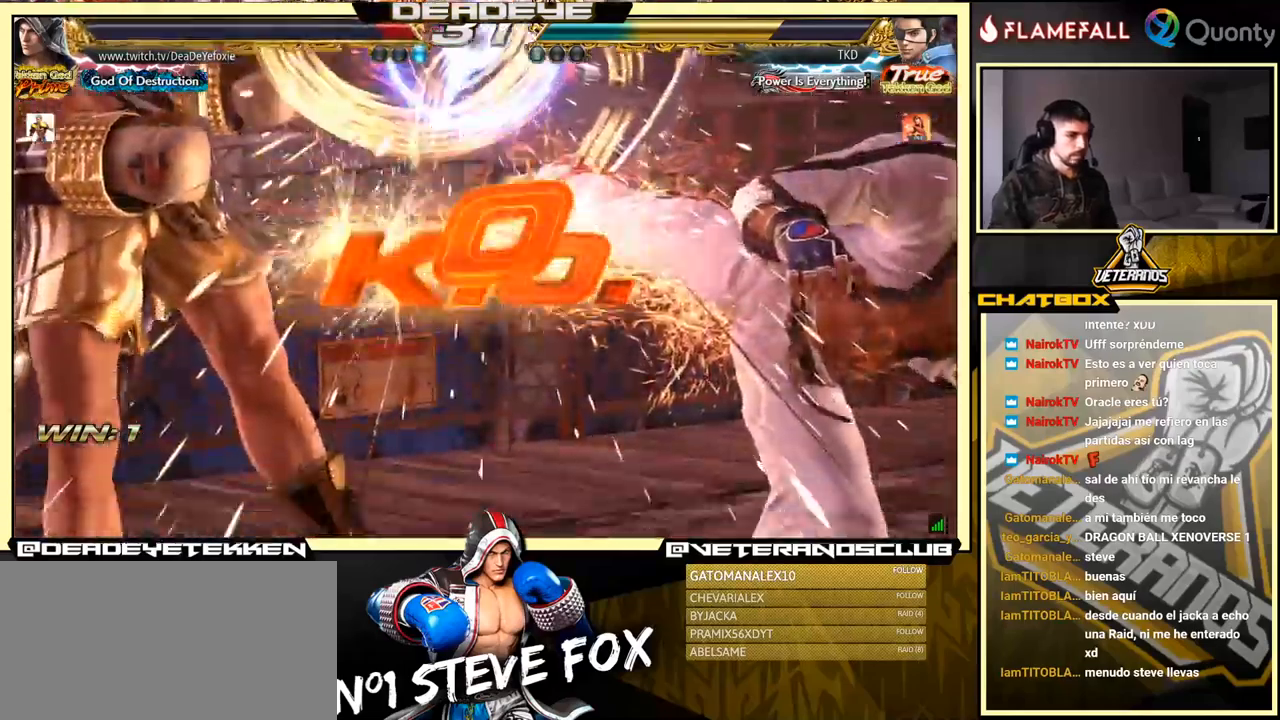
{"buttons": [], "left_stick": "center", "events": []}
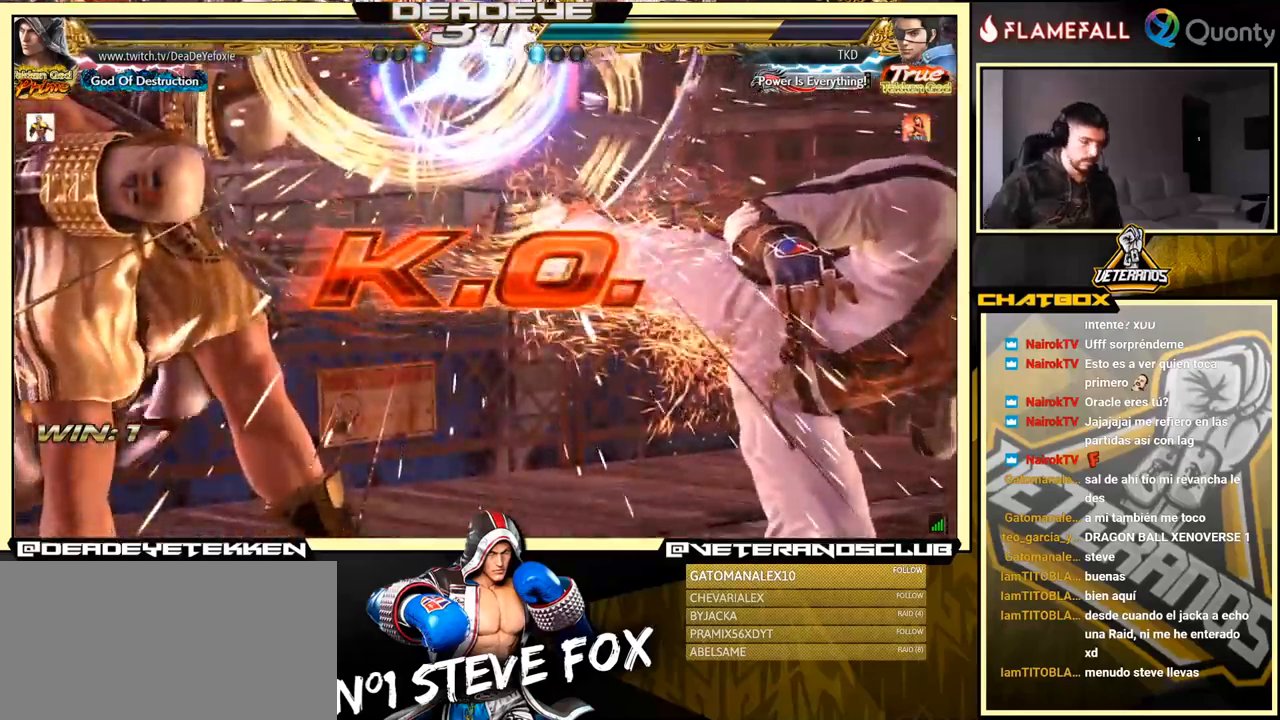
{"buttons": [], "left_stick": "center", "events": []}
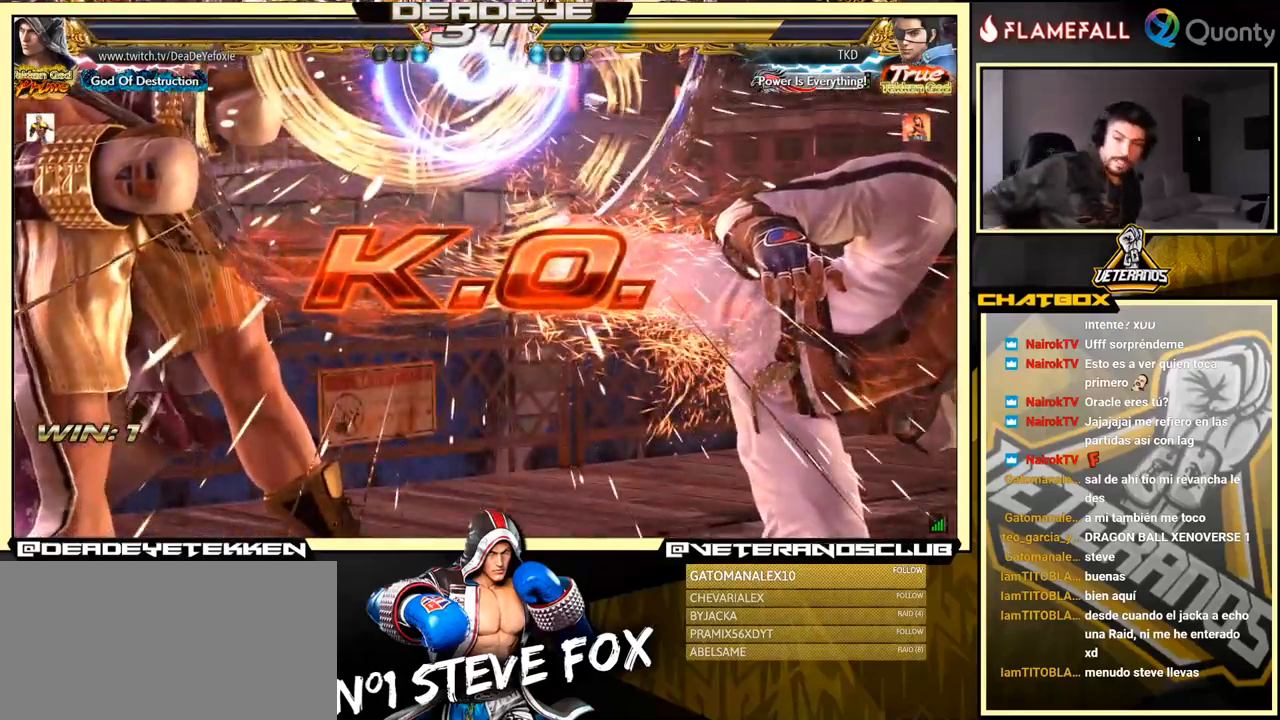
{"buttons": [], "left_stick": "center", "events": []}
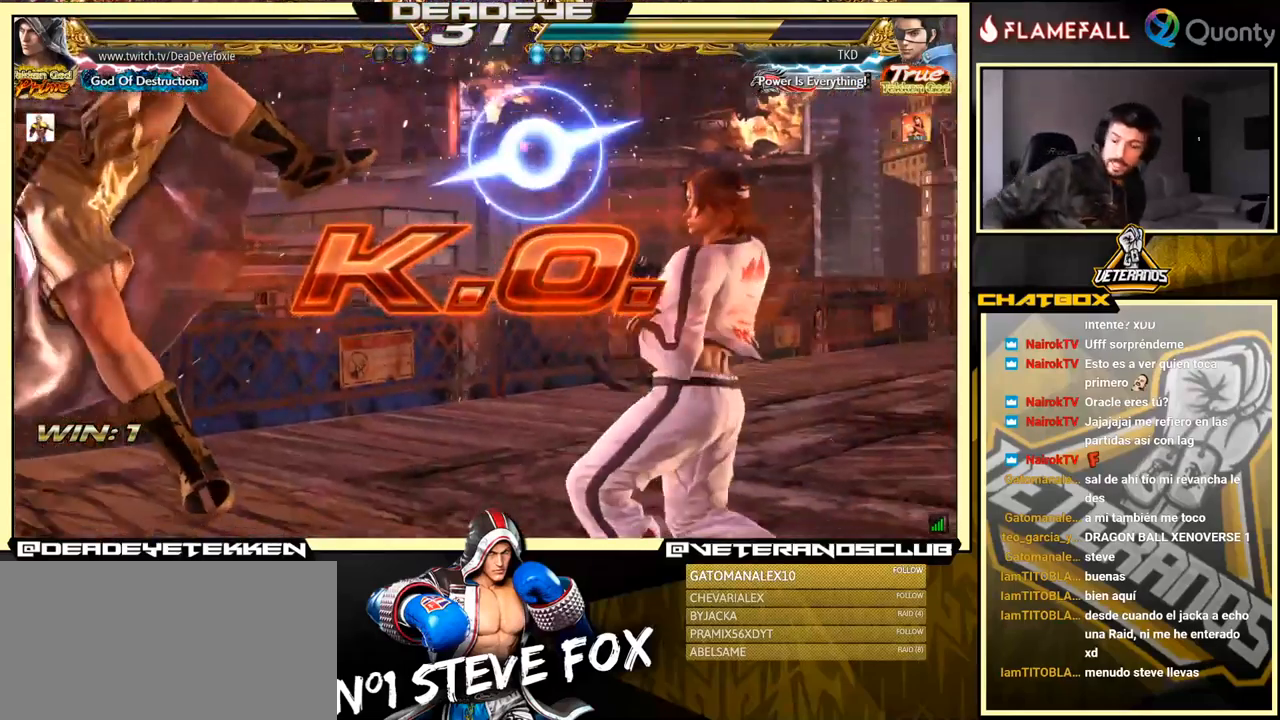
{"buttons": [], "left_stick": "down-left", "events": [[350, "left_stick", "down-left"]]}
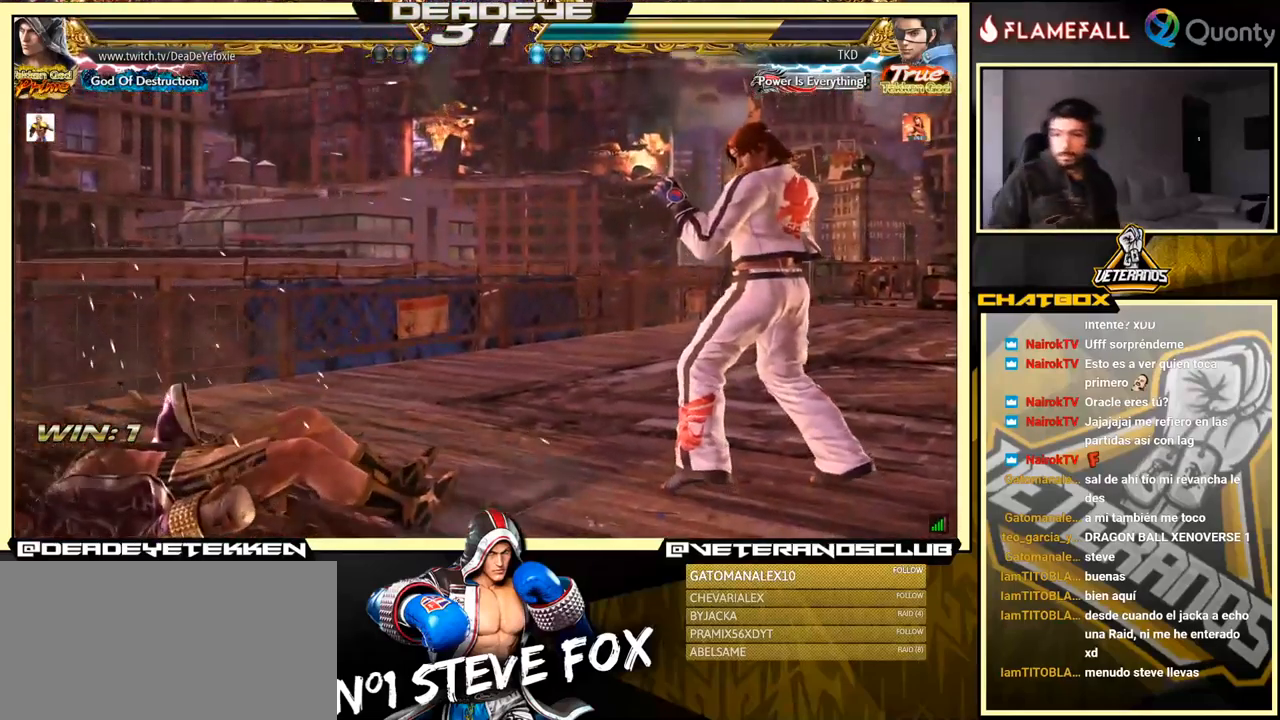
{"buttons": ["CROSS"], "left_stick": "down-left", "events": [[66, "CROSS", "down"], [133, "CROSS", "up"], [416, "CROSS", "down"]]}
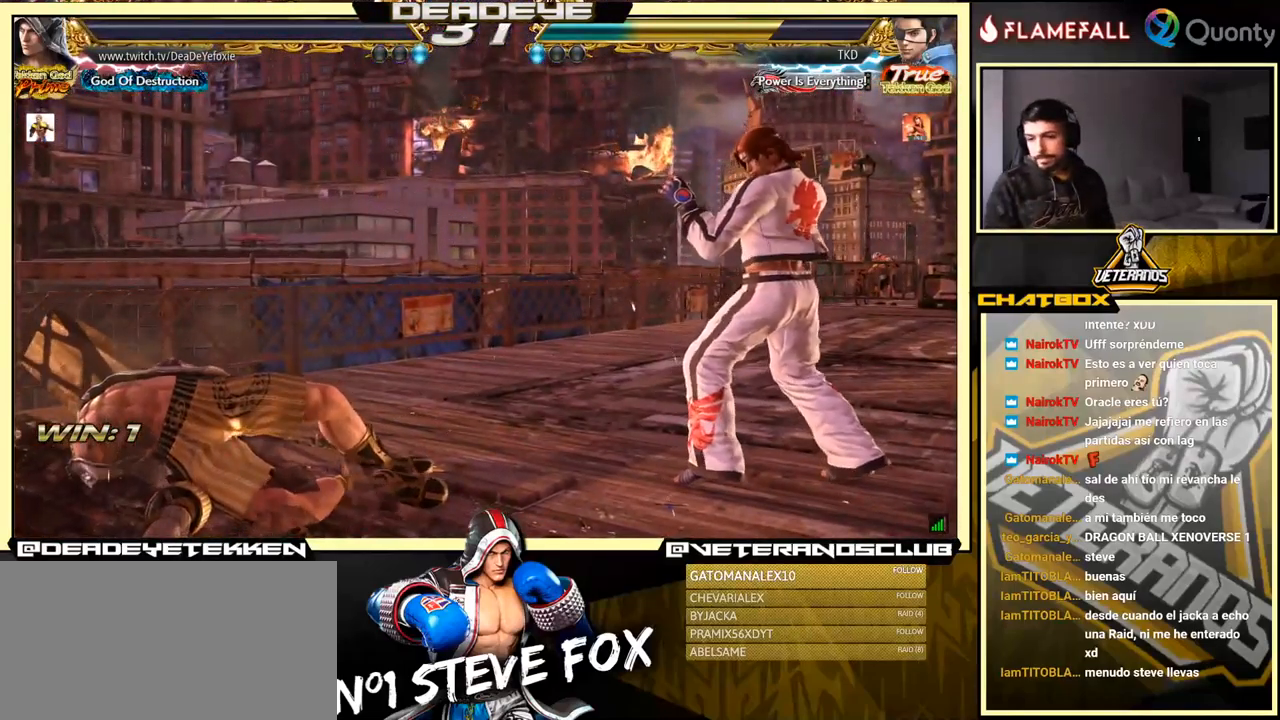
{"buttons": [], "left_stick": "down", "events": [[66, "CROSS", "up"], [200, "left_stick", "down"]]}